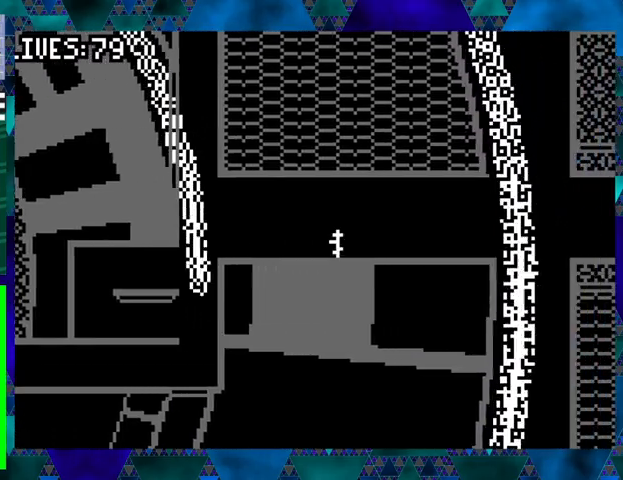
Gameplay with a controller (Nintendo layout); each line is a JSON object with the inputs held at the frame after it. "events" lists button and stick changes between this image and that frame as [ms after this image, input, new state], when the widget could be followed in between. Not read: L3 R3 left_stick right_stick.
{"buttons": ["DPAD_RIGHT"], "events": []}
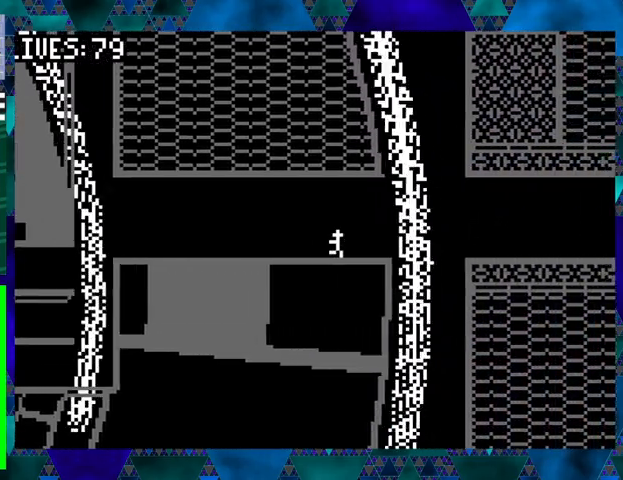
{"buttons": [], "events": [[133, "DPAD_RIGHT", "up"]]}
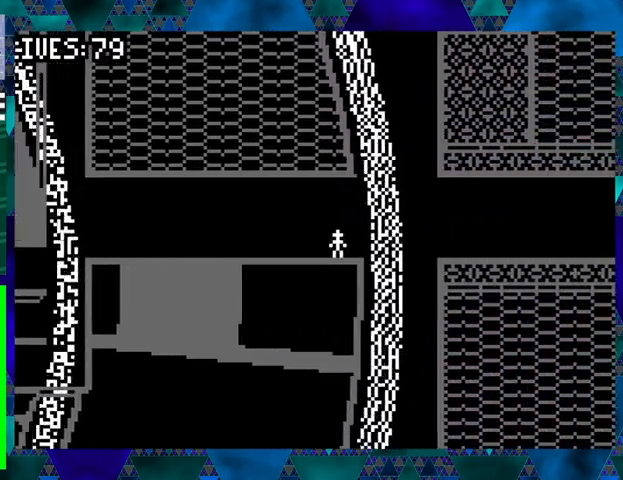
{"buttons": [], "events": []}
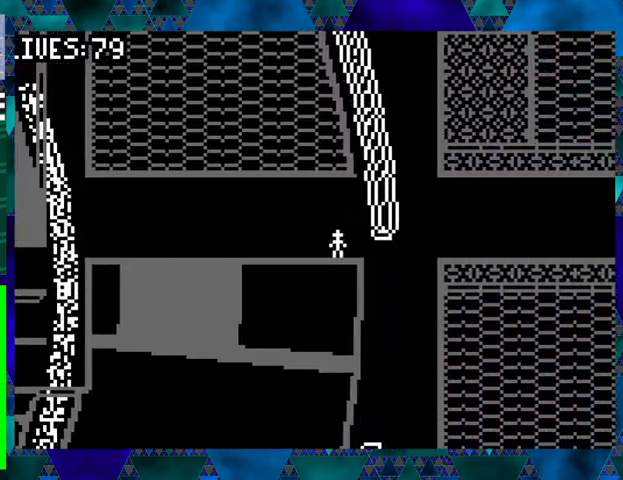
{"buttons": [], "events": []}
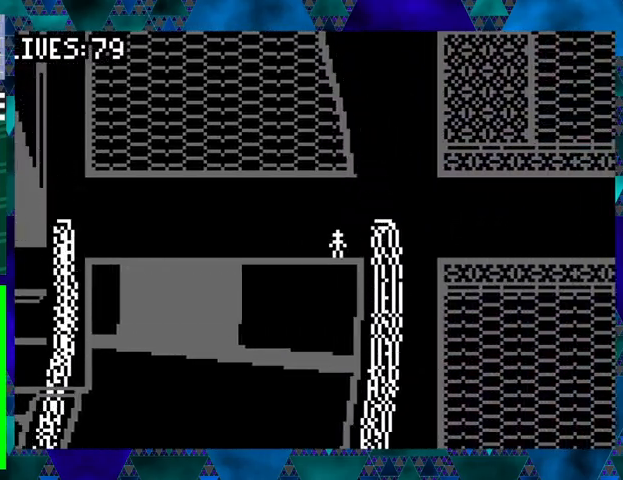
{"buttons": [], "events": [[100, "Y", "down"], [167, "Y", "up"]]}
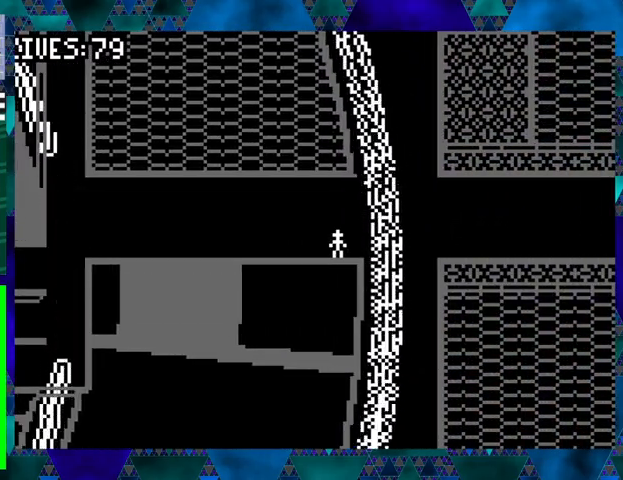
{"buttons": [], "events": []}
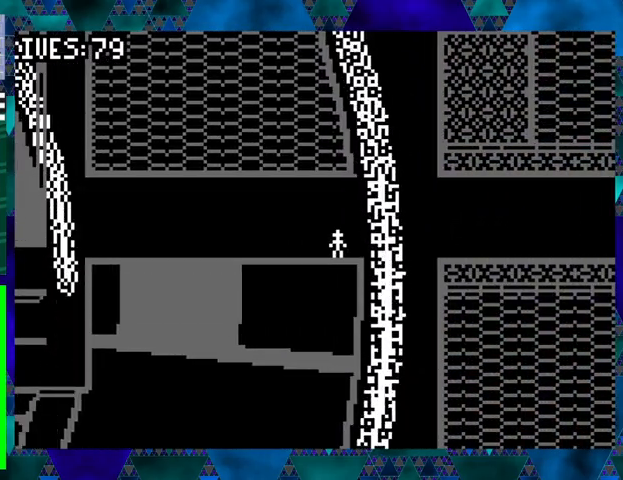
{"buttons": ["DPAD_RIGHT"], "events": [[500, "DPAD_RIGHT", "down"]]}
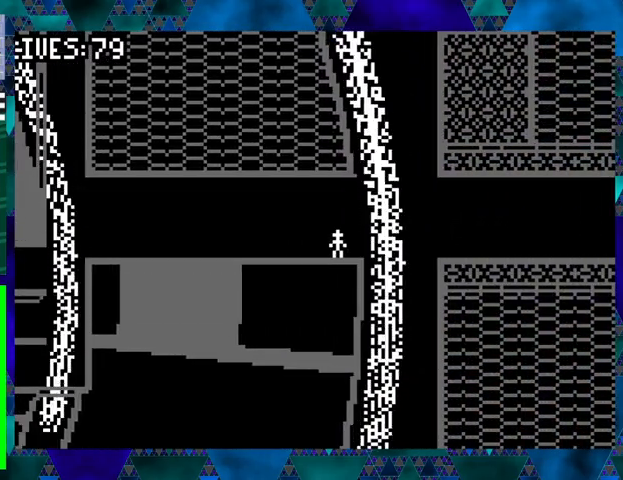
{"buttons": [], "events": [[67, "DPAD_RIGHT", "up"]]}
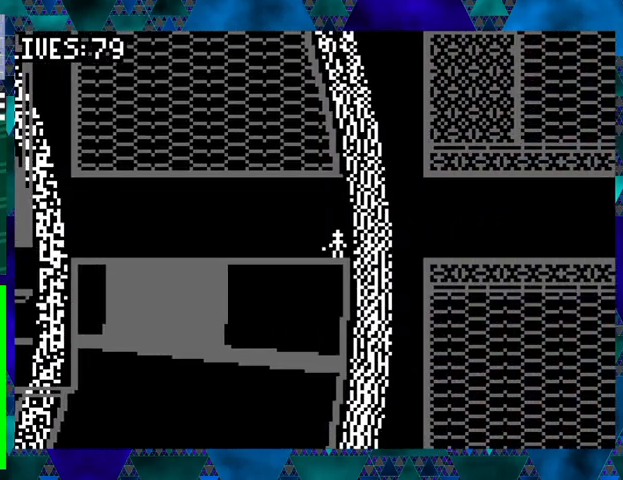
{"buttons": [], "events": []}
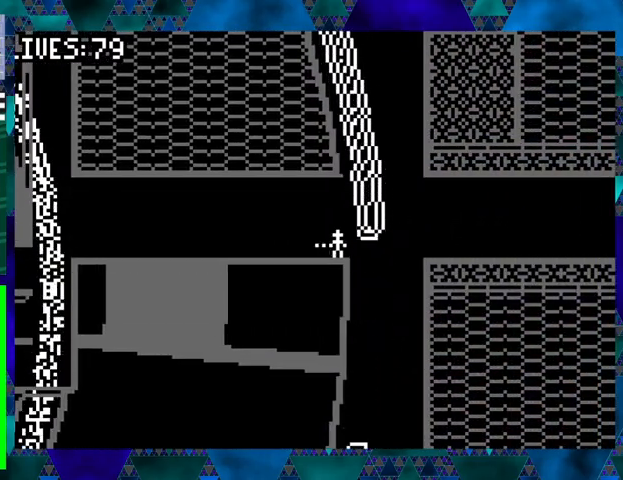
{"buttons": ["B", "DPAD_RIGHT"], "events": [[67, "DPAD_RIGHT", "down"], [133, "B", "down"], [133, "DPAD_UP", "down"], [467, "DPAD_UP", "up"]]}
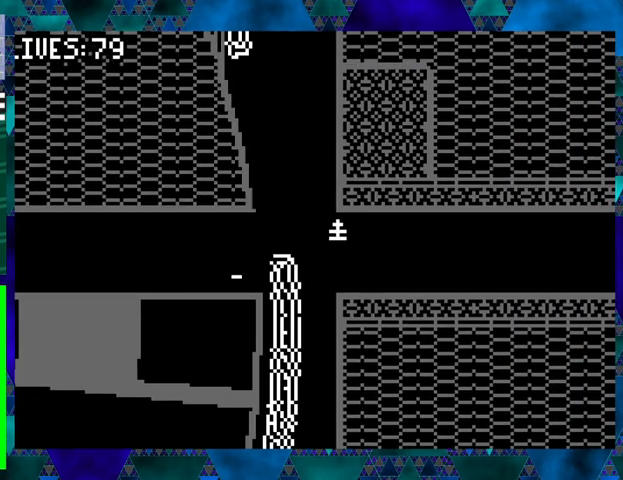
{"buttons": ["DPAD_RIGHT"], "events": [[33, "B", "up"]]}
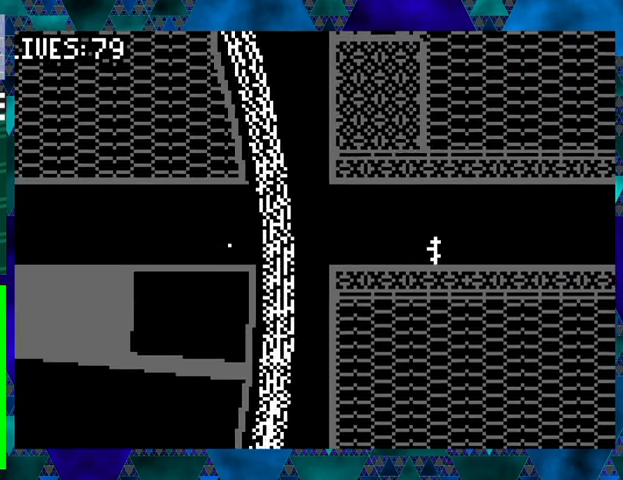
{"buttons": ["DPAD_RIGHT"], "events": []}
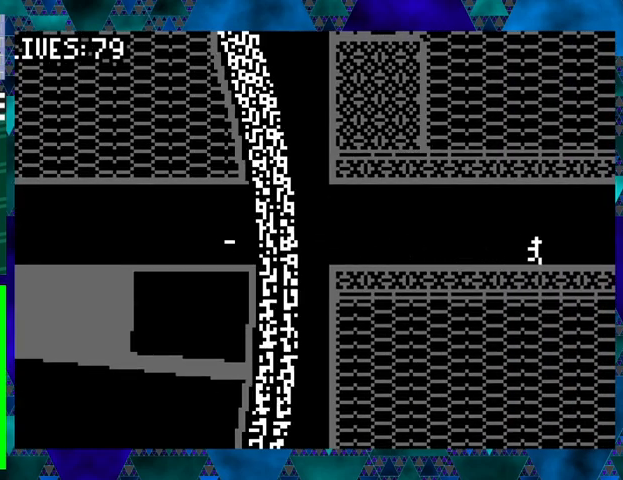
{"buttons": [], "events": [[400, "DPAD_RIGHT", "up"]]}
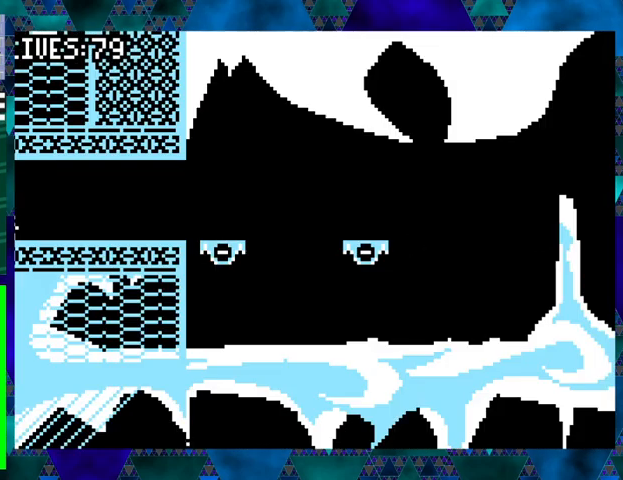
{"buttons": ["DPAD_RIGHT"], "events": [[367, "DPAD_RIGHT", "down"]]}
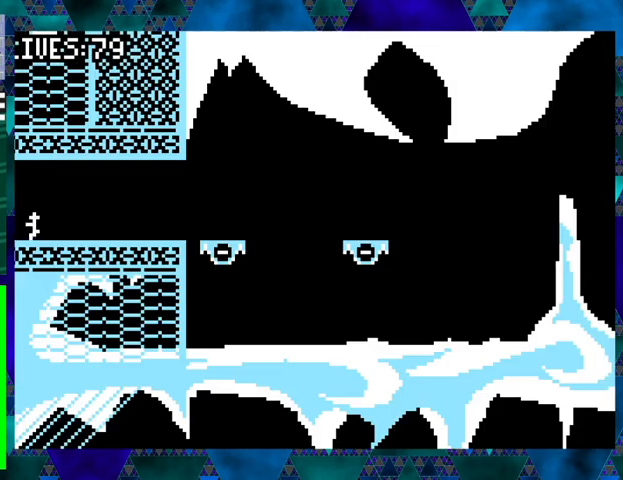
{"buttons": ["DPAD_RIGHT"], "events": []}
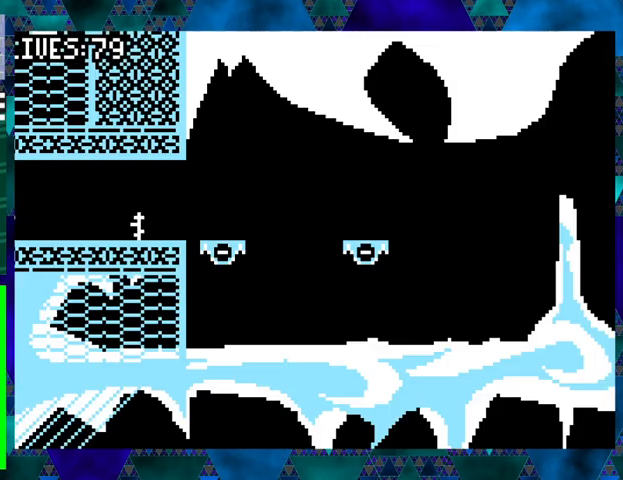
{"buttons": [], "events": [[100, "B", "down"], [233, "B", "up"], [400, "DPAD_RIGHT", "up"]]}
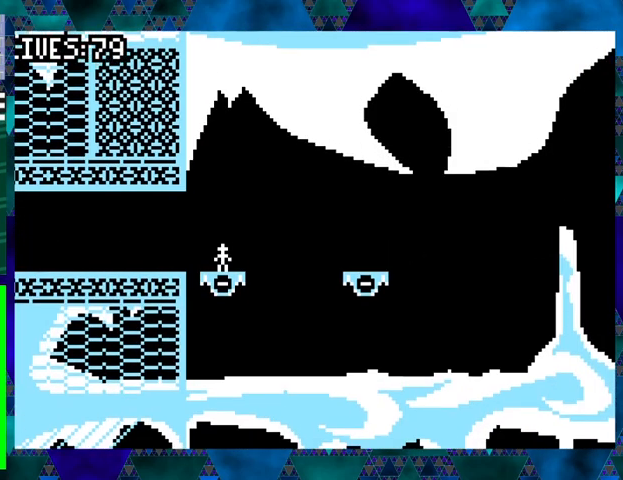
{"buttons": ["DPAD_RIGHT"], "events": [[167, "DPAD_RIGHT", "down"], [233, "DPAD_UP", "down"], [367, "DPAD_UP", "up"]]}
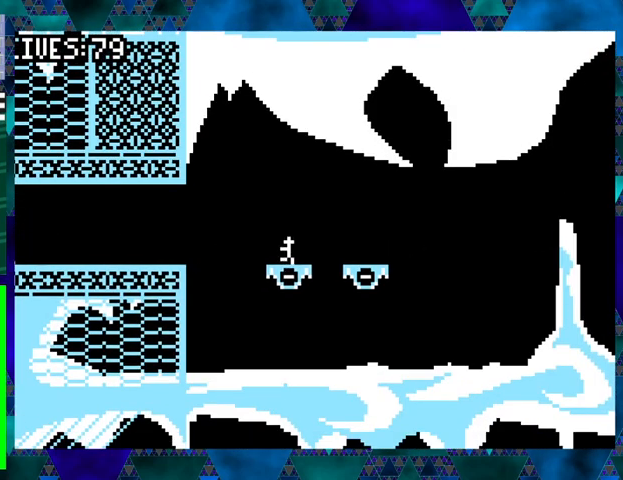
{"buttons": [], "events": [[67, "DPAD_RIGHT", "up"], [167, "B", "down"], [167, "DPAD_RIGHT", "down"], [200, "DPAD_UP", "down"], [300, "B", "up"], [367, "DPAD_UP", "up"], [433, "DPAD_RIGHT", "up"]]}
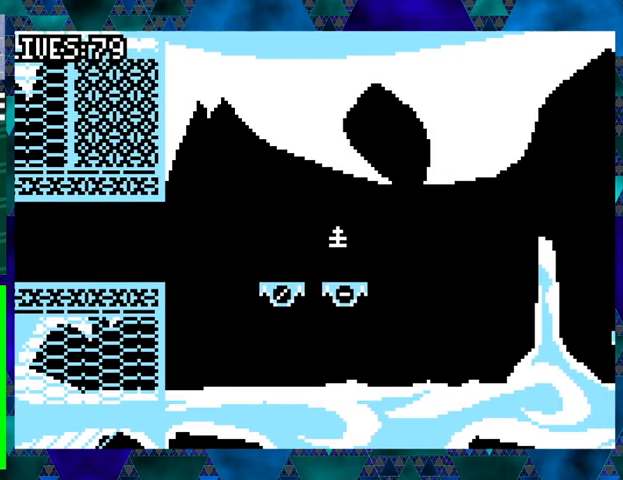
{"buttons": ["DPAD_RIGHT"], "events": [[167, "DPAD_RIGHT", "down"], [200, "DPAD_UP", "down"], [267, "DPAD_UP", "up"]]}
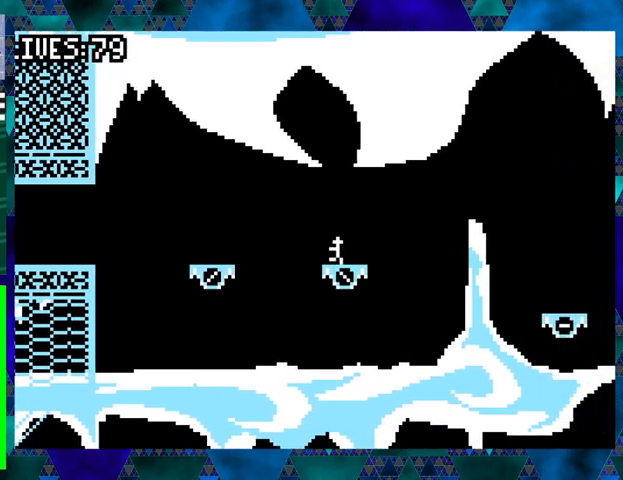
{"buttons": [], "events": [[467, "DPAD_RIGHT", "up"]]}
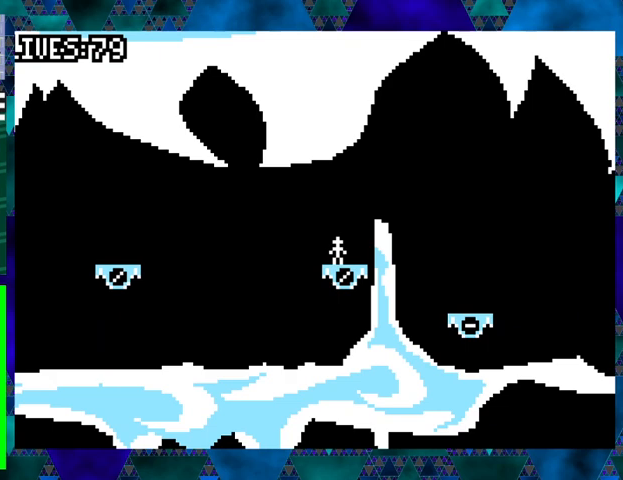
{"buttons": ["B", "DPAD_UP", "DPAD_RIGHT"], "events": [[200, "B", "down"], [233, "DPAD_RIGHT", "down"], [267, "DPAD_UP", "down"]]}
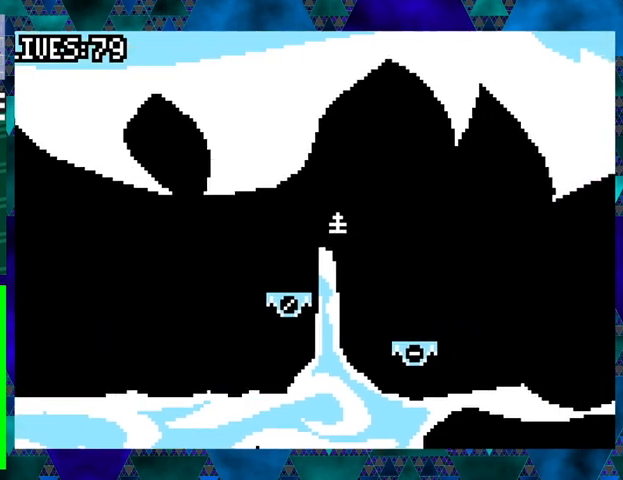
{"buttons": [], "events": [[167, "B", "up"], [200, "DPAD_UP", "up"], [433, "DPAD_RIGHT", "up"]]}
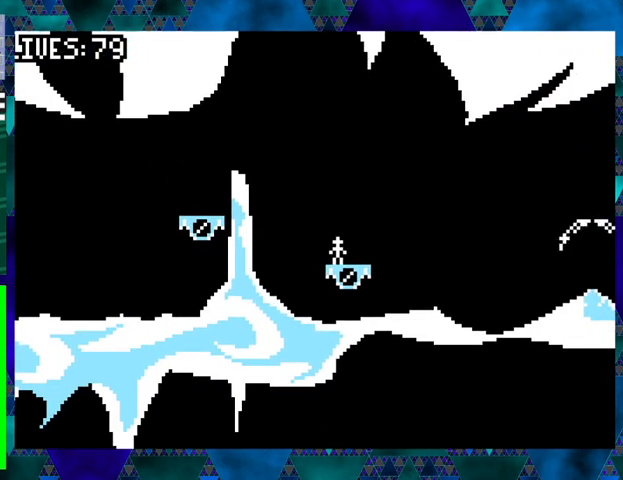
{"buttons": ["DPAD_RIGHT"], "events": [[233, "DPAD_RIGHT", "down"]]}
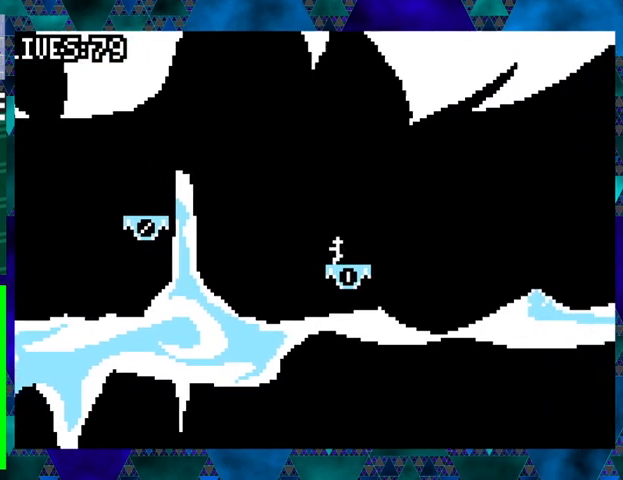
{"buttons": ["DPAD_RIGHT"], "events": []}
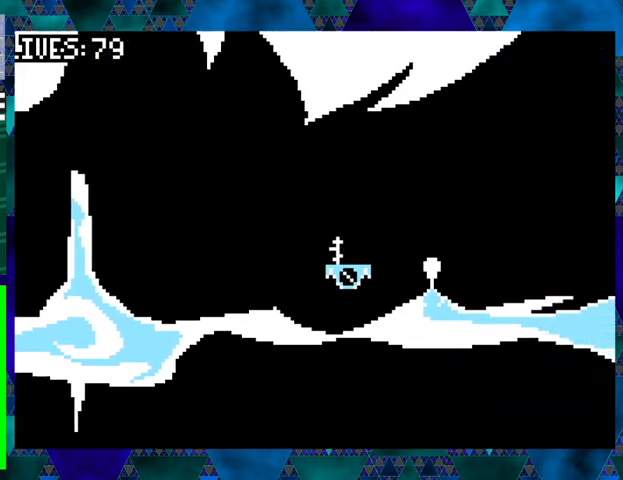
{"buttons": ["DPAD_RIGHT"], "events": [[67, "DPAD_RIGHT", "up"], [467, "DPAD_RIGHT", "down"]]}
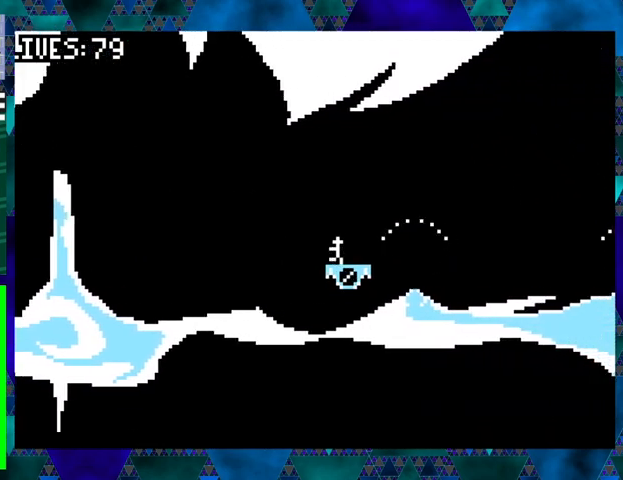
{"buttons": ["DPAD_RIGHT"], "events": []}
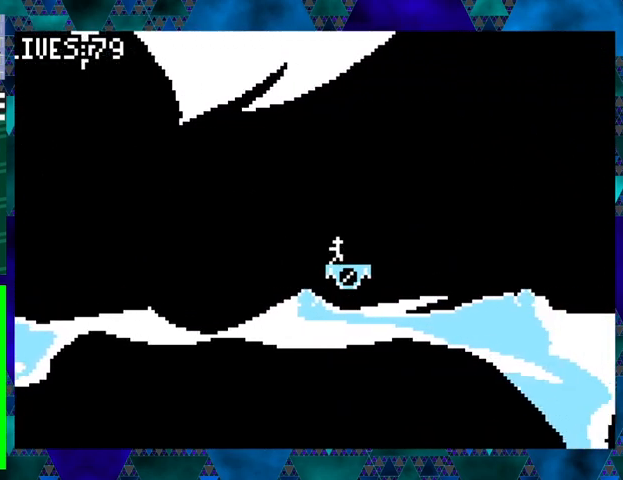
{"buttons": ["DPAD_RIGHT"], "events": []}
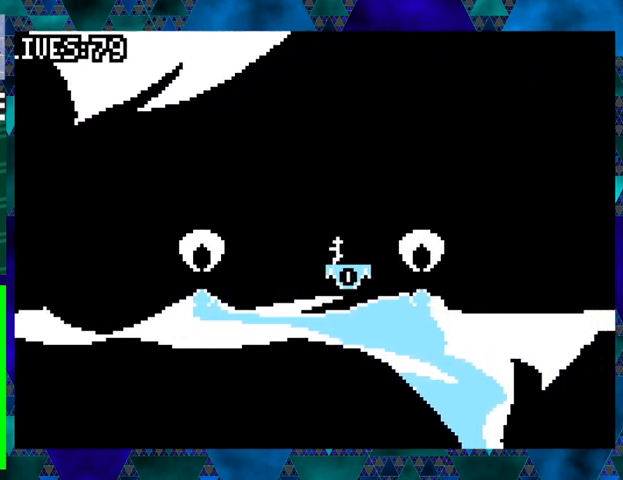
{"buttons": ["DPAD_RIGHT"], "events": [[33, "DPAD_RIGHT", "up"], [367, "DPAD_RIGHT", "down"]]}
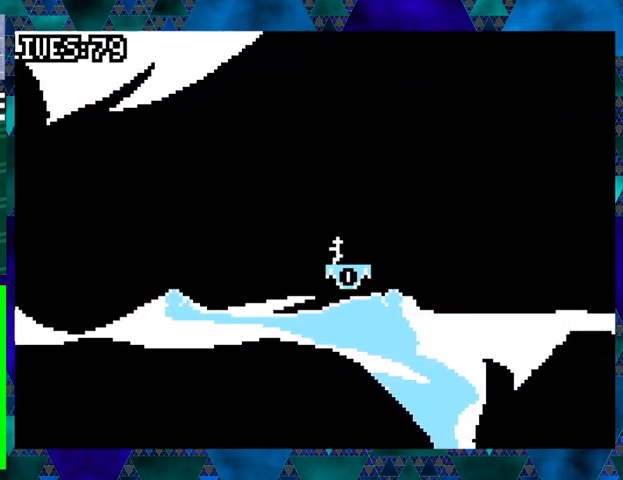
{"buttons": ["DPAD_RIGHT"], "events": []}
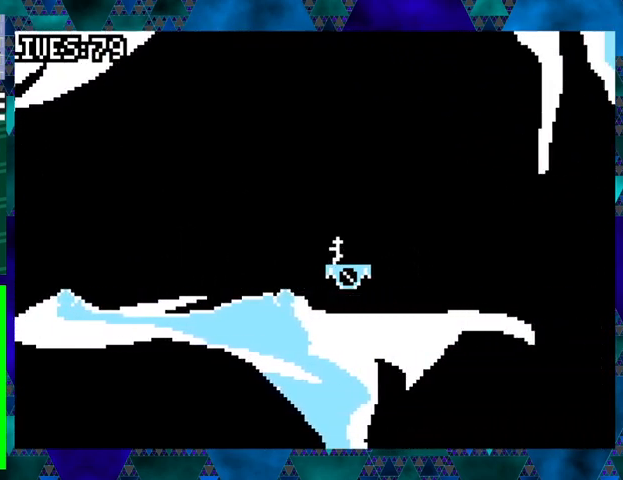
{"buttons": ["DPAD_RIGHT"], "events": []}